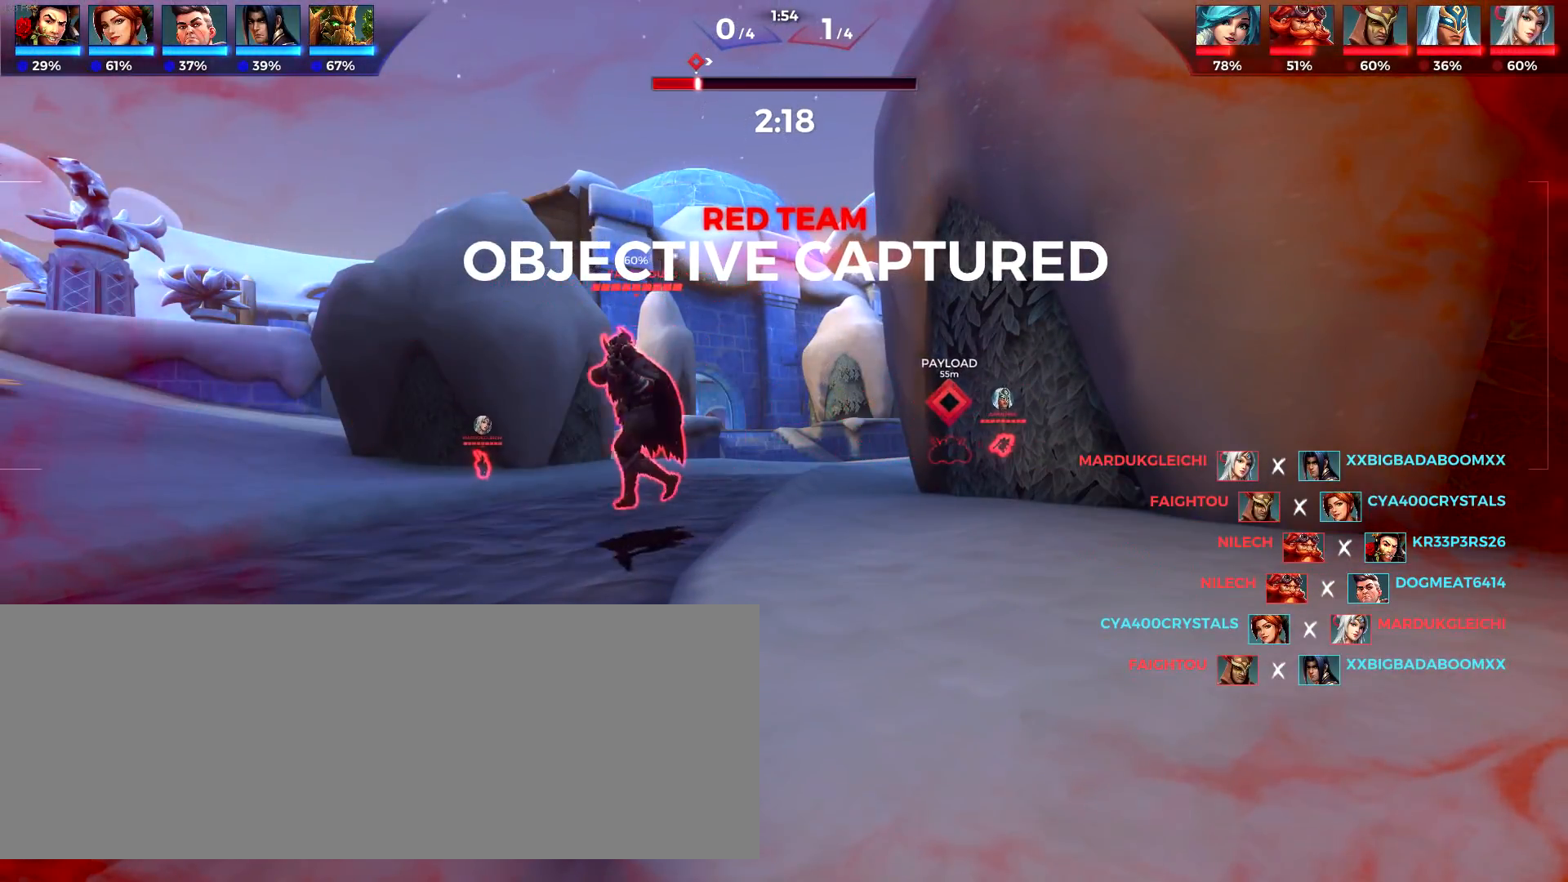
Gameplay with keyboard; each line is a JSON object with the keys held at the frame after it. "events" lists presses ("down") and releases ("up") of ".", "/", "0", "1", "2", "3", "4", "5", "6", "7", "8", "9", "a", "alt_l", "alt_r", "b", "backslash", "backspace", "c", "caps_lock", "comma", "ctrl_l", "ctrl_r", "d", "down", "e", "equals", "escape", "f", "f1", "f10", "f11", "f12", "f2", "f3", "f4", "f5", "f6", "f7", "f8", "f9", "g", "h", "i", "j", "k", "l", "lbracket", "left", "m", "minus", "n", "o", "p", "q", "quote", "r", "rbracket", "return", "right", "s", "semicolon", "shift_l", "shift_r", "space", "super", "t", "tab", "tilde", "u", "up", "v", "w", "x", "y" and "z" between this image and that frame as [ms after this image, input, new state], when the widget could be followed in between. No other keys are recorded. Mouse input is not recorded.
{"keys": ["s"], "events": [[467, "s", "down"]]}
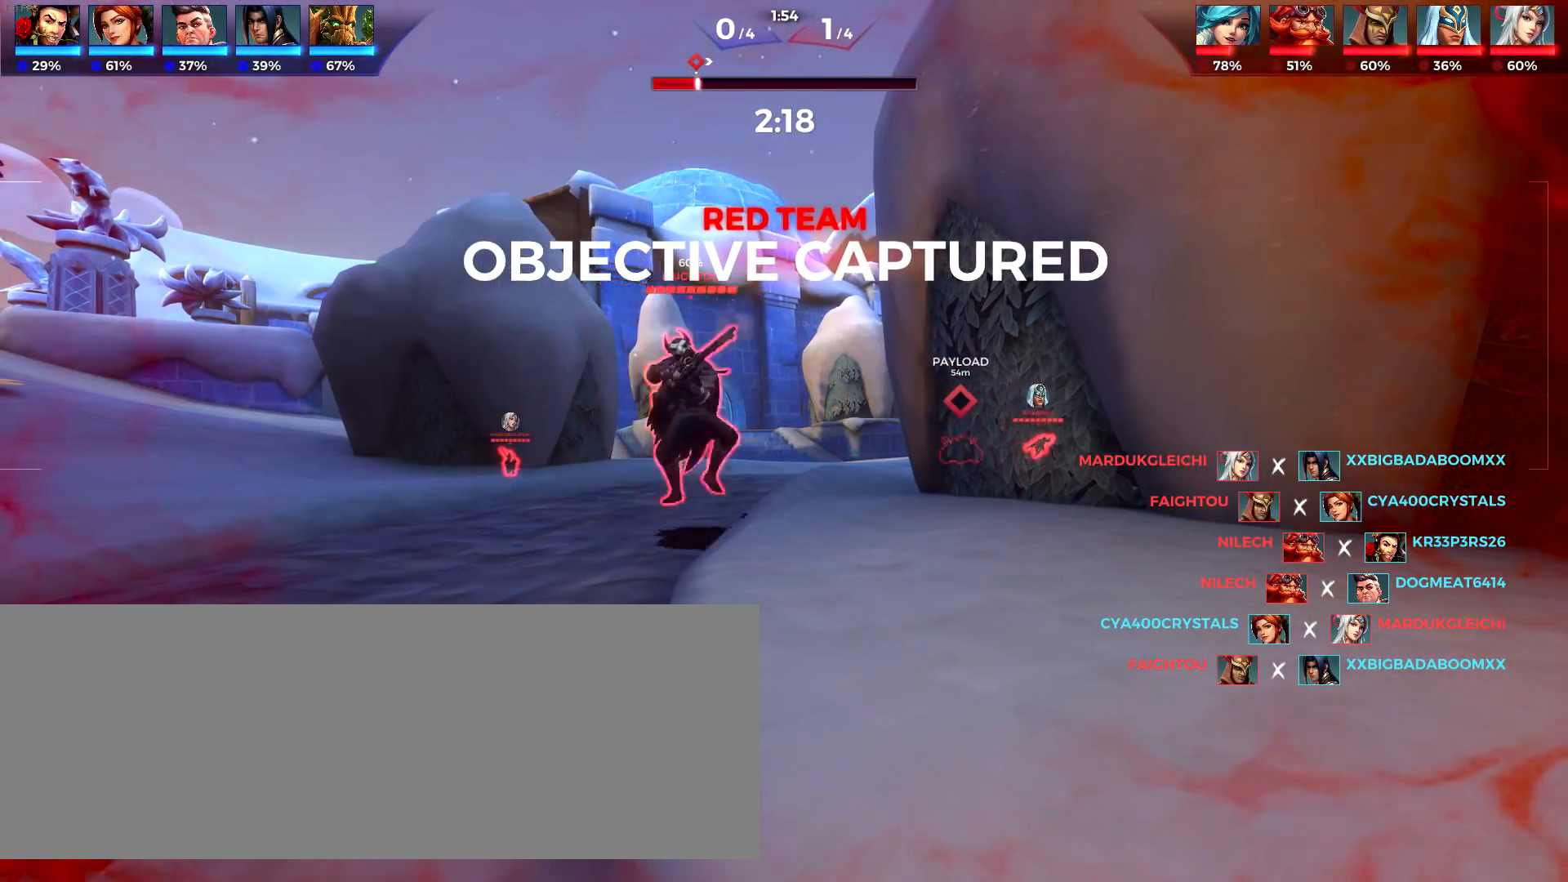
{"keys": ["d", "s"], "events": [[400, "d", "down"]]}
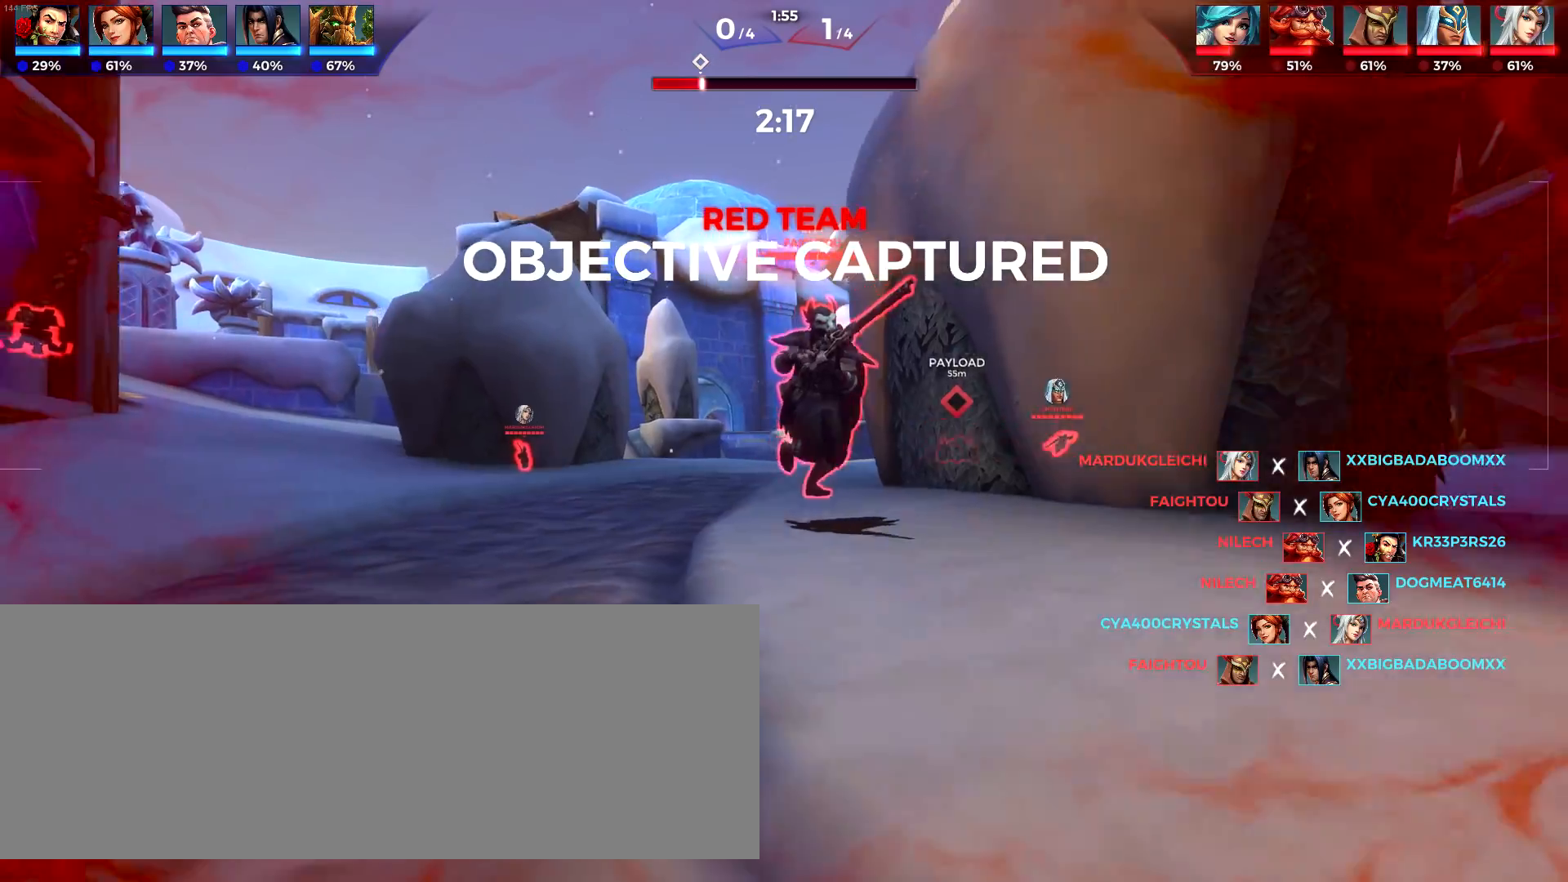
{"keys": ["s"], "events": [[317, "d", "up"]]}
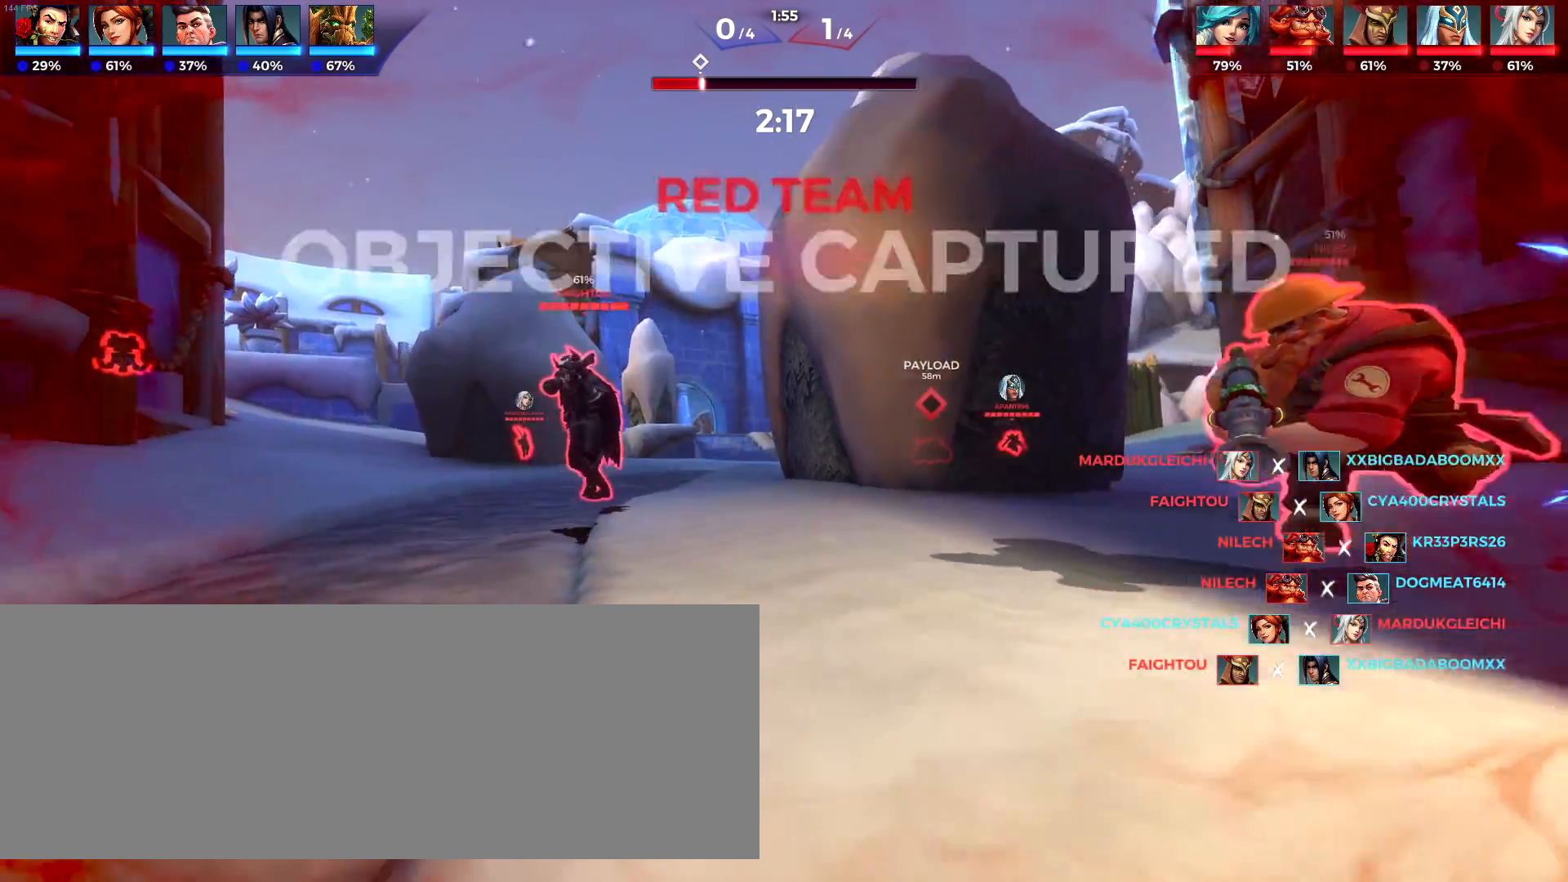
{"keys": ["d", "s"], "events": [[467, "d", "down"]]}
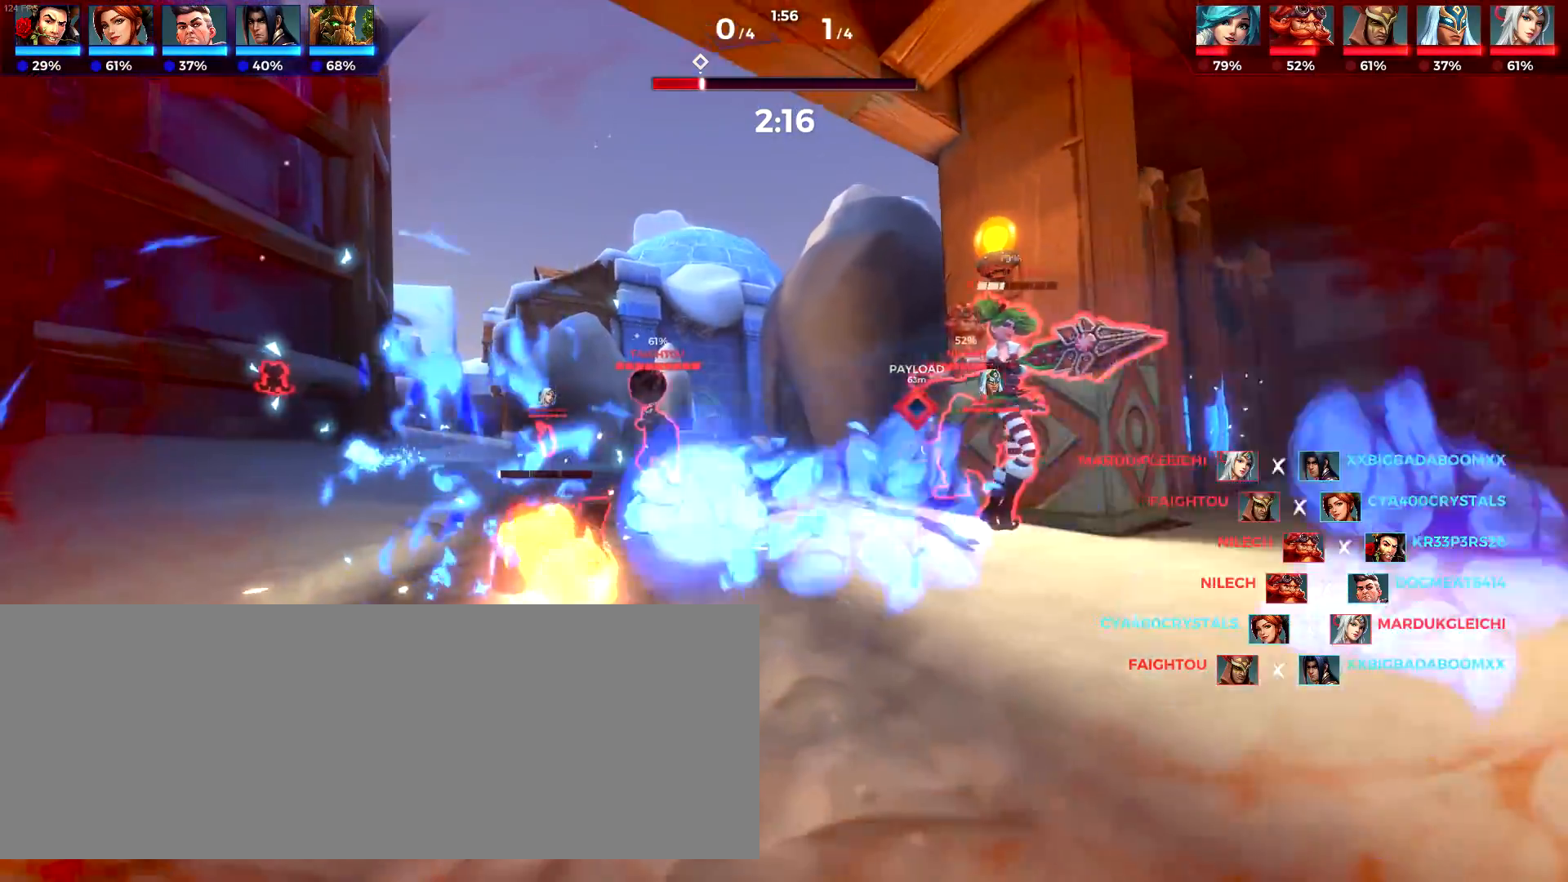
{"keys": [], "events": [[350, "d", "up"], [350, "s", "up"]]}